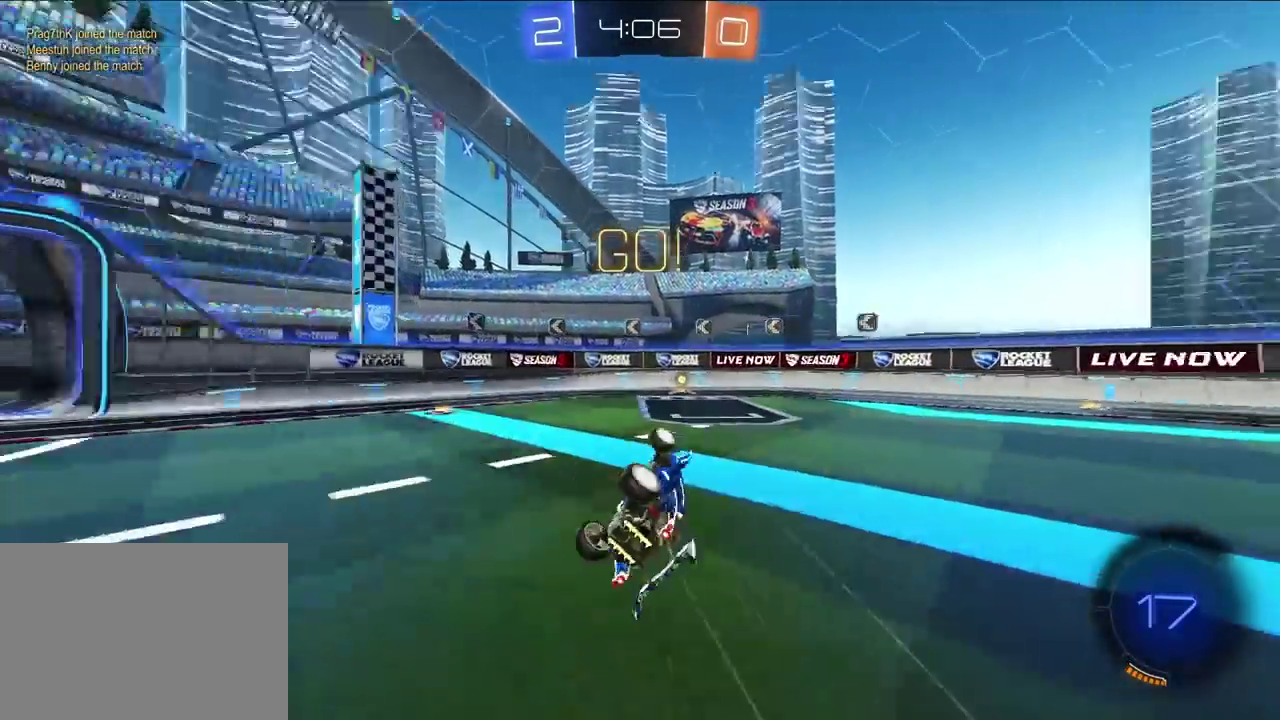
Gameplay with a controller (PlayStation layout); each line is a JSON object with the inputs held at the frame after it. "events" lists button and stick changes between this image and that frame as [ms after this image, input, new state], when the widget could be followed in between.
{"buttons": ["L2"], "left_stick": "up", "right_stick": "center", "events": [[17, "SQUARE", "down"], [17, "TRIANGLE", "down"], [67, "CROSS", "up"], [217, "SQUARE", "up"], [250, "R1", "up"], [250, "TRIANGLE", "up"], [250, "left_stick", "center"], [433, "L2", "down"], [450, "left_stick", "up"]]}
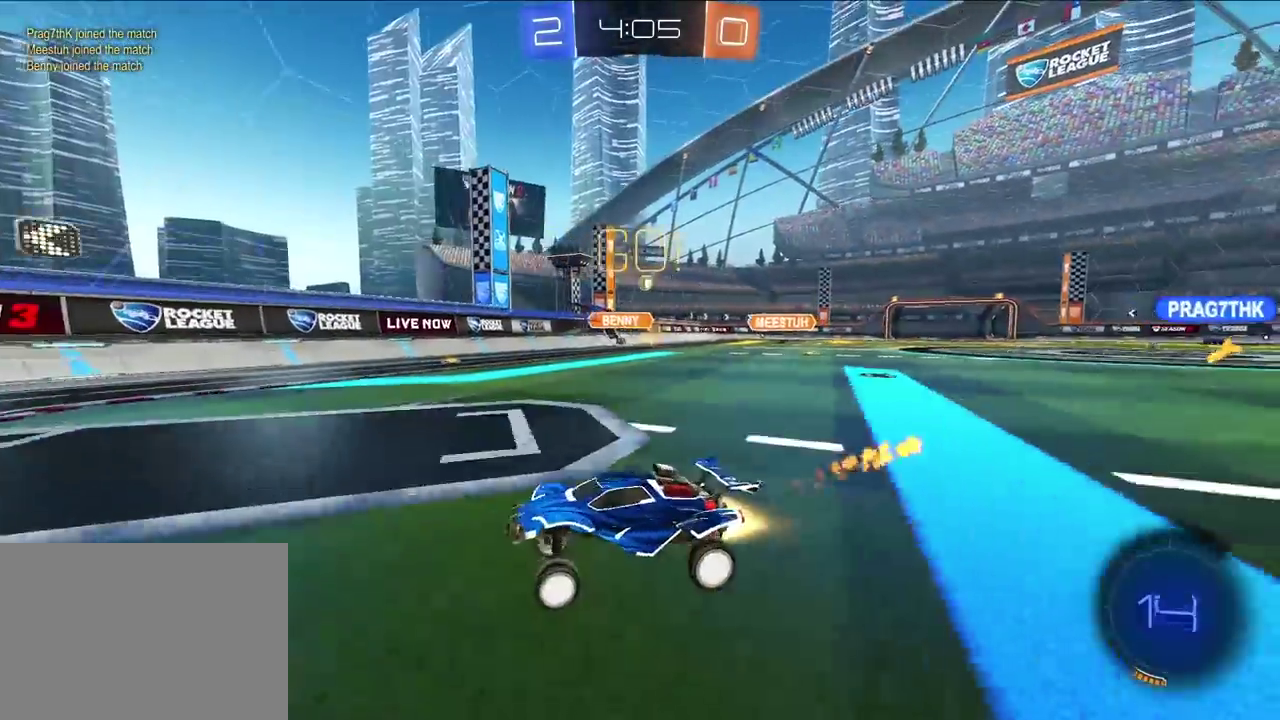
{"buttons": [], "left_stick": "up-right", "right_stick": "center", "events": [[67, "left_stick", "up-right"], [150, "L2", "up"], [150, "R1", "down"], [283, "R1", "up"]]}
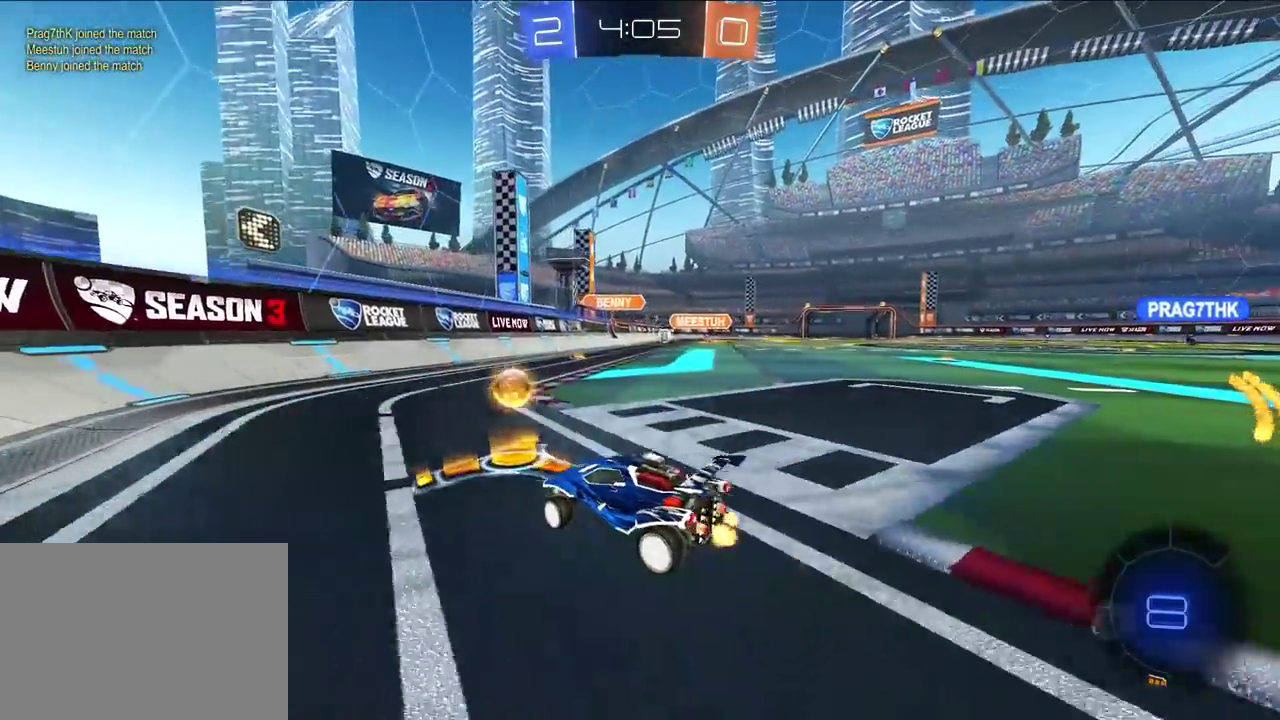
{"buttons": [], "left_stick": "down-right", "right_stick": "center", "events": [[50, "L2", "down"], [333, "L2", "up"], [333, "left_stick", "up"], [483, "left_stick", "down-right"]]}
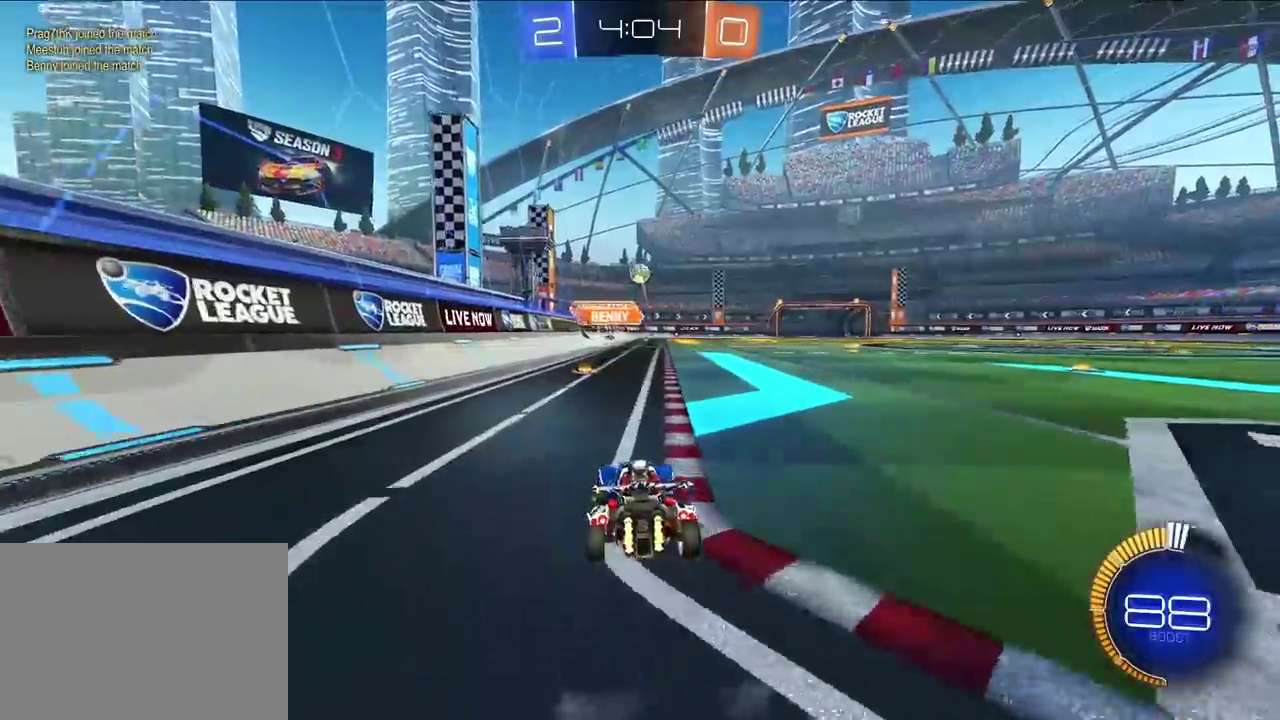
{"buttons": [], "left_stick": "up-right", "right_stick": "center", "events": [[67, "R1", "down"], [83, "left_stick", "up-right"], [233, "R1", "up"]]}
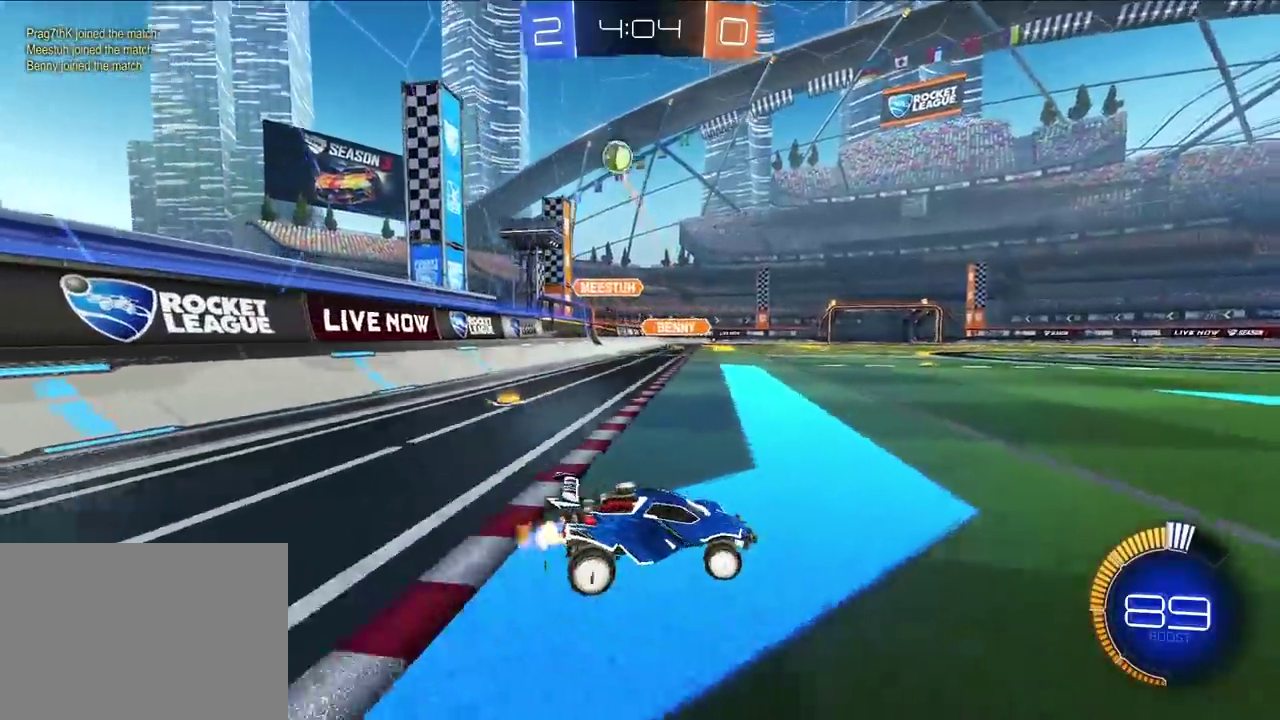
{"buttons": [], "left_stick": "up", "right_stick": "center", "events": [[500, "left_stick", "up"]]}
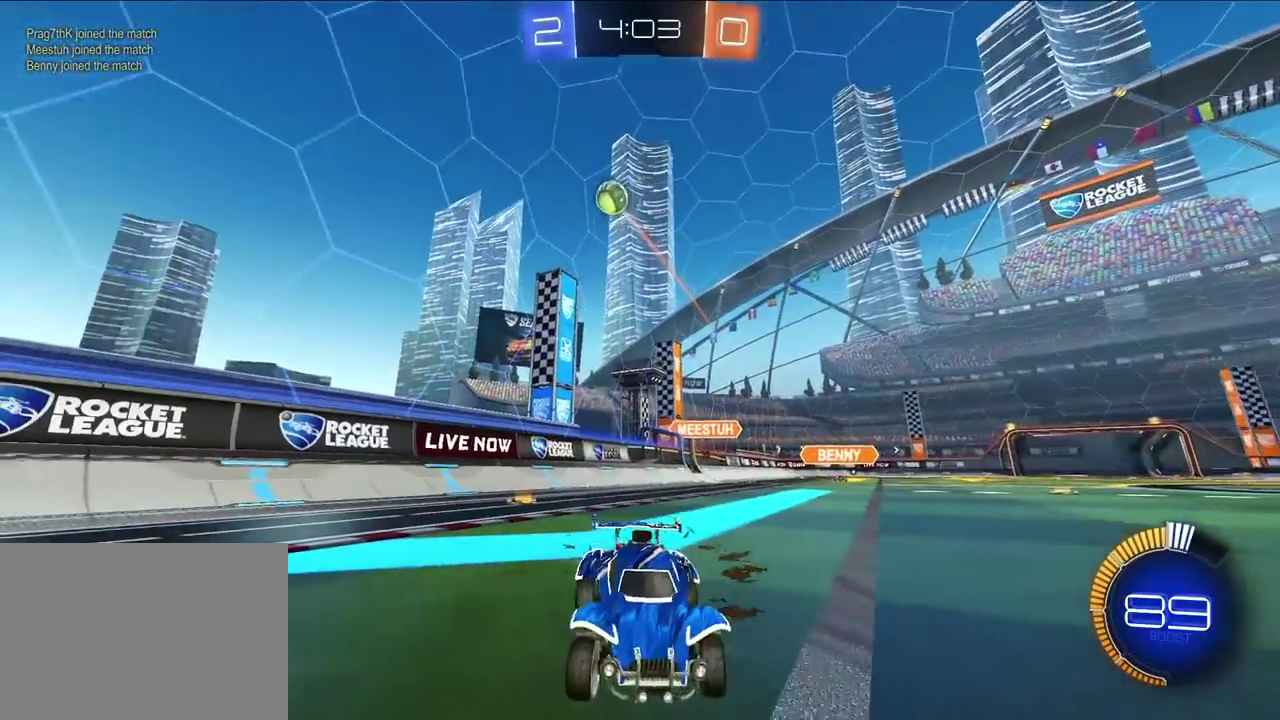
{"buttons": [], "left_stick": "center", "right_stick": "center", "events": [[17, "CROSS", "down"], [100, "CROSS", "up"], [150, "CROSS", "down"], [283, "CROSS", "up"], [400, "left_stick", "center"]]}
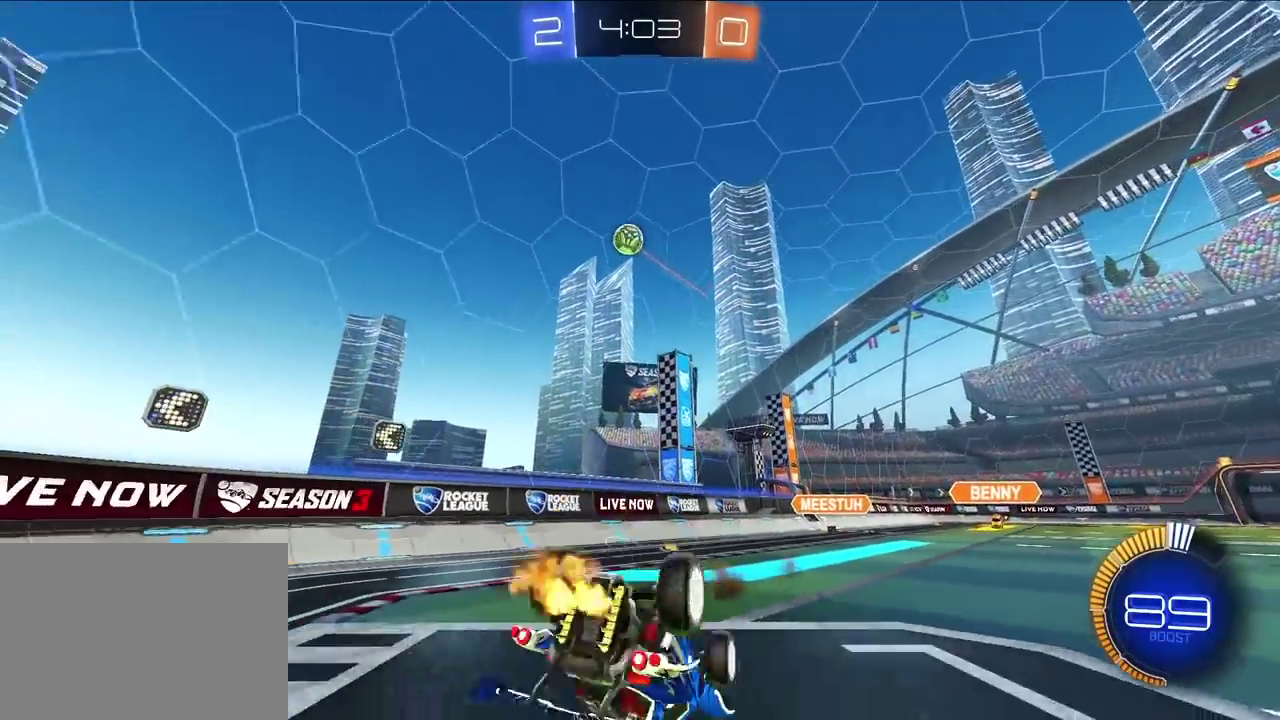
{"buttons": [], "left_stick": "down-right", "right_stick": "center", "events": [[183, "left_stick", "down-right"]]}
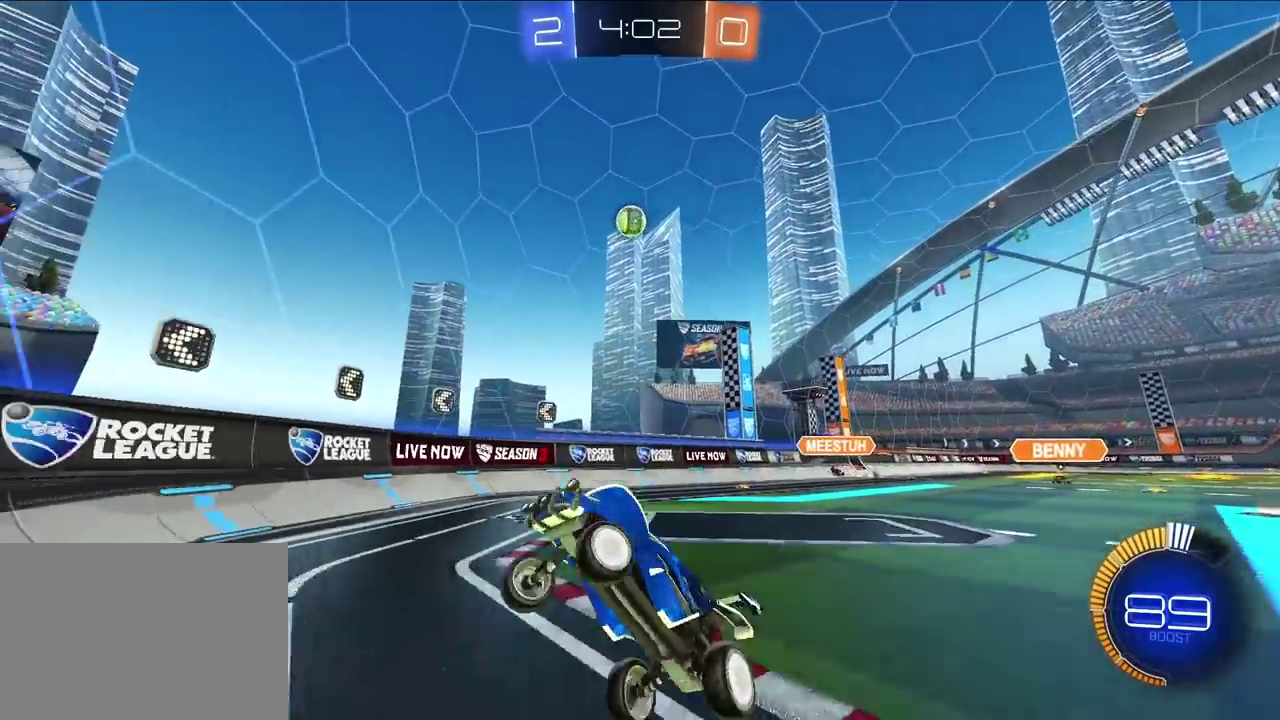
{"buttons": [], "left_stick": "up-right", "right_stick": "center", "events": [[417, "left_stick", "right"], [467, "left_stick", "up-right"]]}
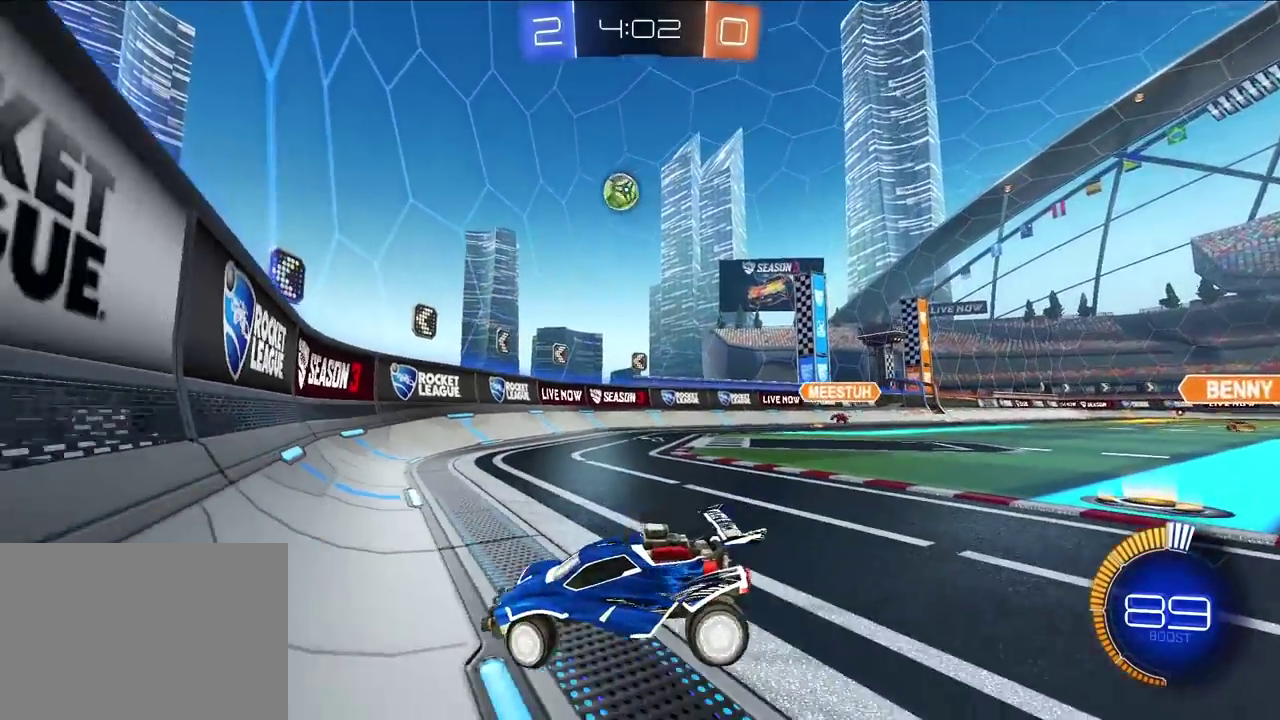
{"buttons": [], "left_stick": "up-right", "right_stick": "center", "events": [[267, "R1", "down"], [417, "R1", "up"]]}
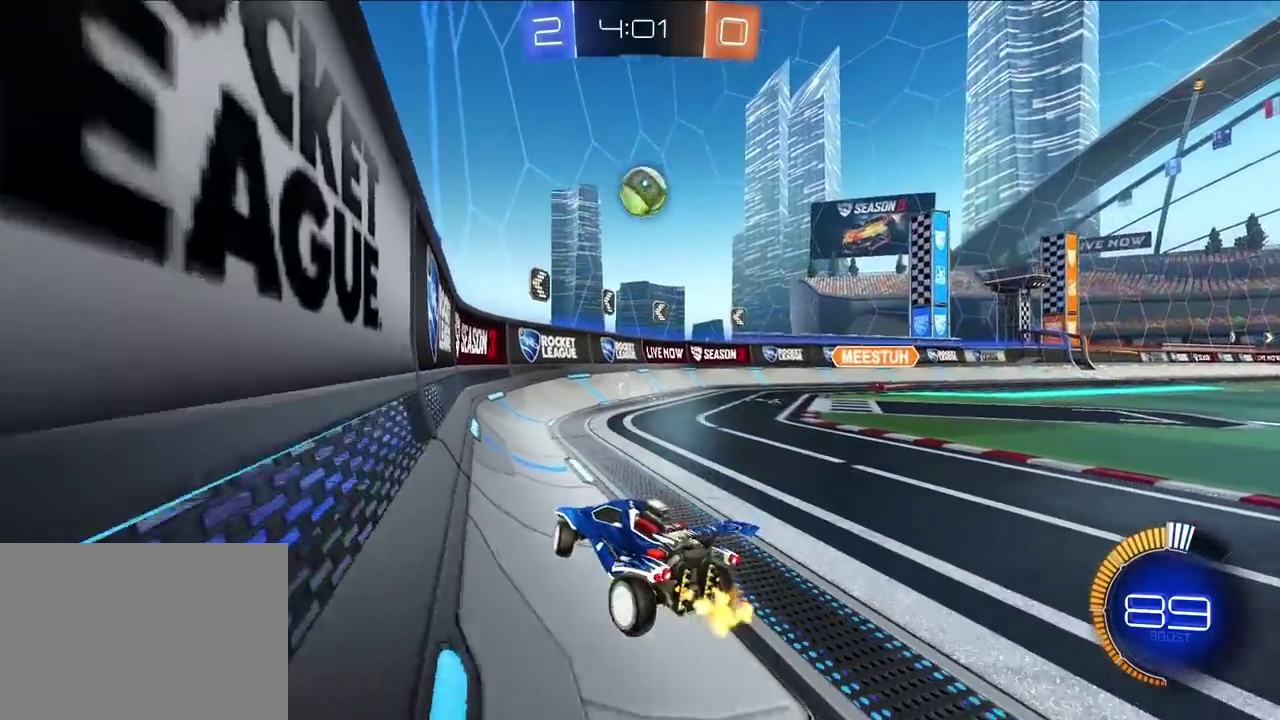
{"buttons": [], "left_stick": "center", "right_stick": "center", "events": [[133, "L2", "down"], [350, "CROSS", "down"], [350, "L2", "up"], [350, "left_stick", "center"], [383, "R1", "down"], [450, "R1", "up"], [467, "CROSS", "up"]]}
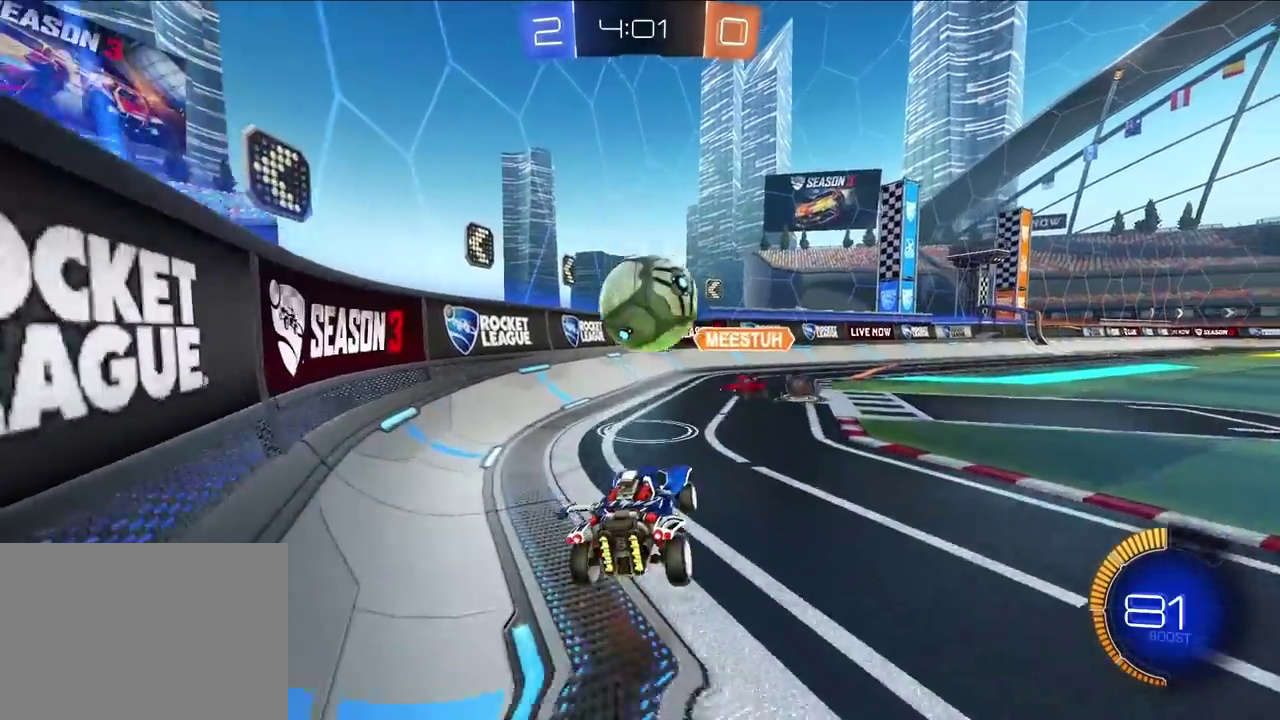
{"buttons": ["CROSS", "R1"], "left_stick": "down-left", "right_stick": "center", "events": [[33, "left_stick", "up-left"], [50, "CROSS", "down"], [50, "L2", "down"], [67, "R1", "down"], [100, "left_stick", "left"], [217, "left_stick", "down-left"], [267, "L2", "up"]]}
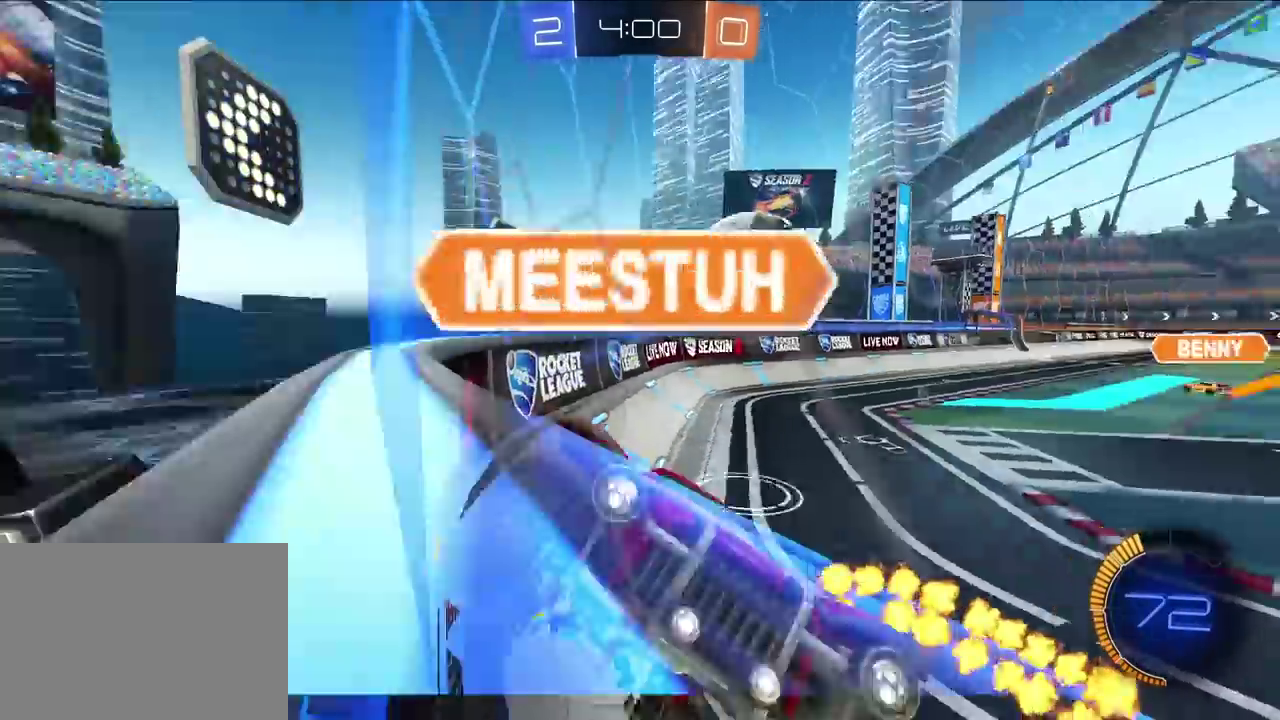
{"buttons": [], "left_stick": "center", "right_stick": "center", "events": [[117, "left_stick", "left"], [233, "R1", "up"], [250, "CROSS", "up"], [383, "left_stick", "down-right"], [483, "left_stick", "center"]]}
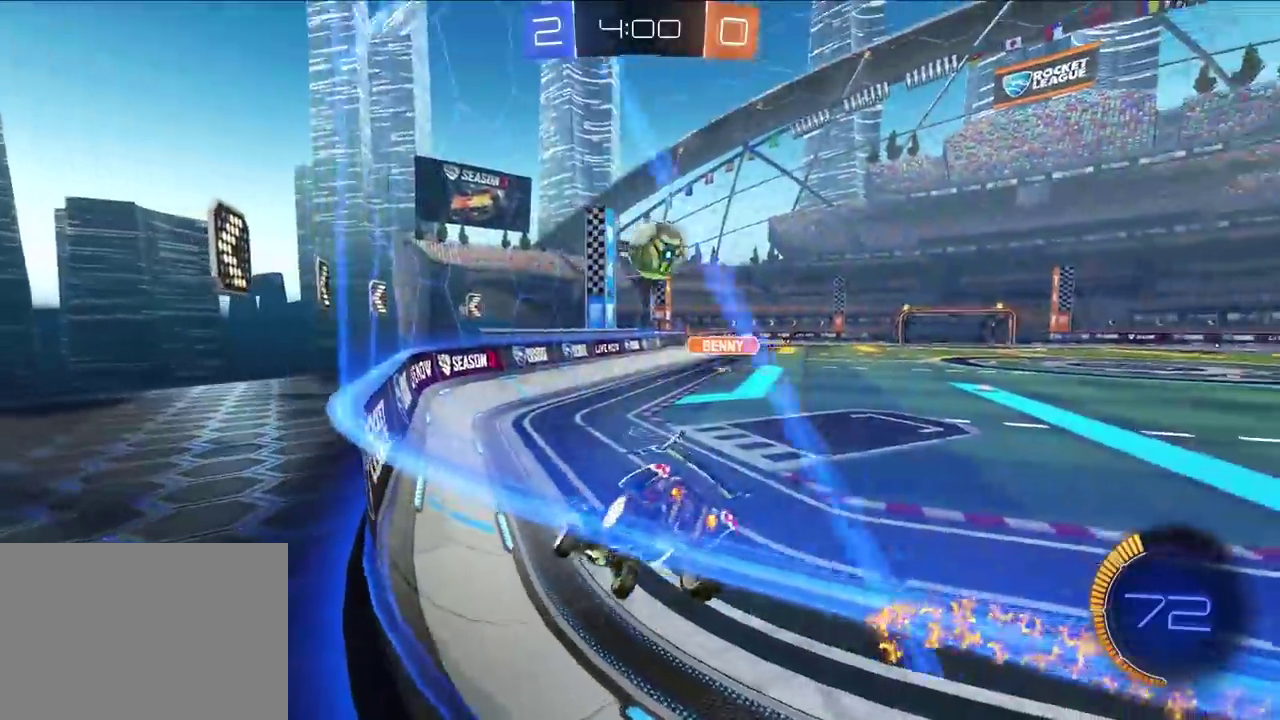
{"buttons": [], "left_stick": "up-left", "right_stick": "center", "events": [[117, "left_stick", "right"], [133, "R1", "down"], [267, "R1", "up"], [333, "left_stick", "down-right"], [500, "left_stick", "up-left"]]}
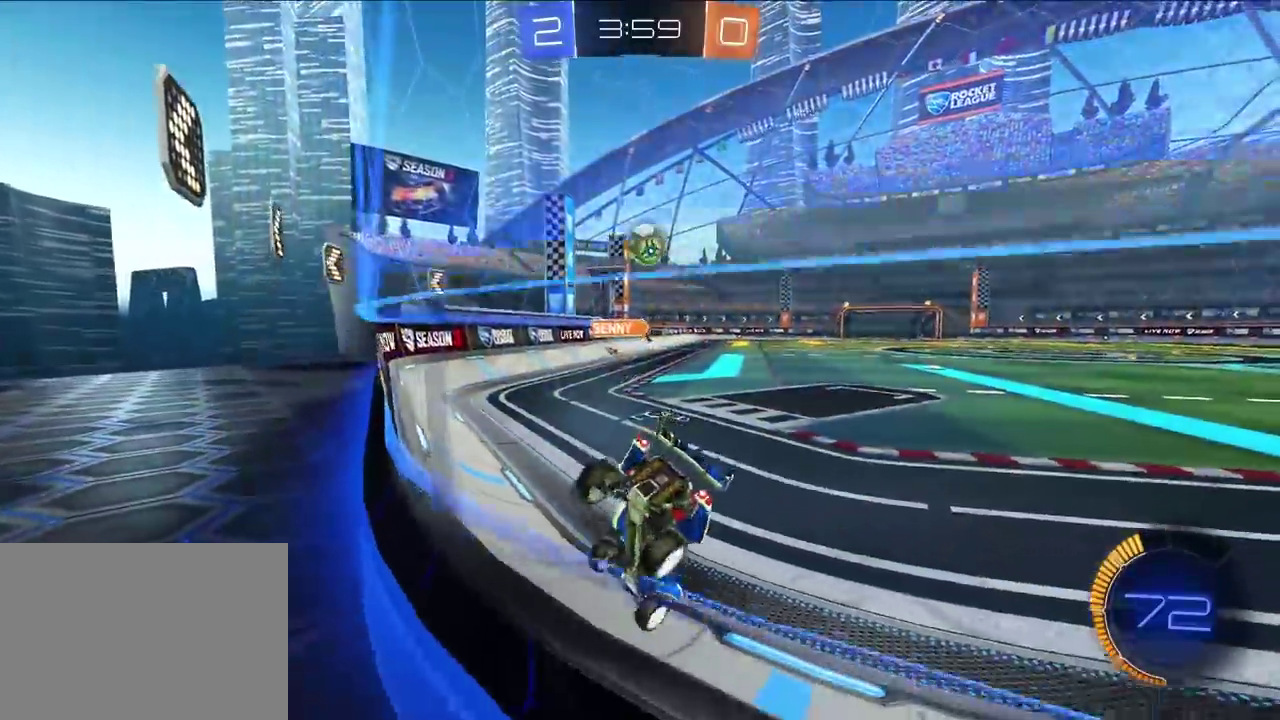
{"buttons": ["L2"], "left_stick": "up", "right_stick": "center", "events": [[200, "left_stick", "up"], [400, "L2", "down"]]}
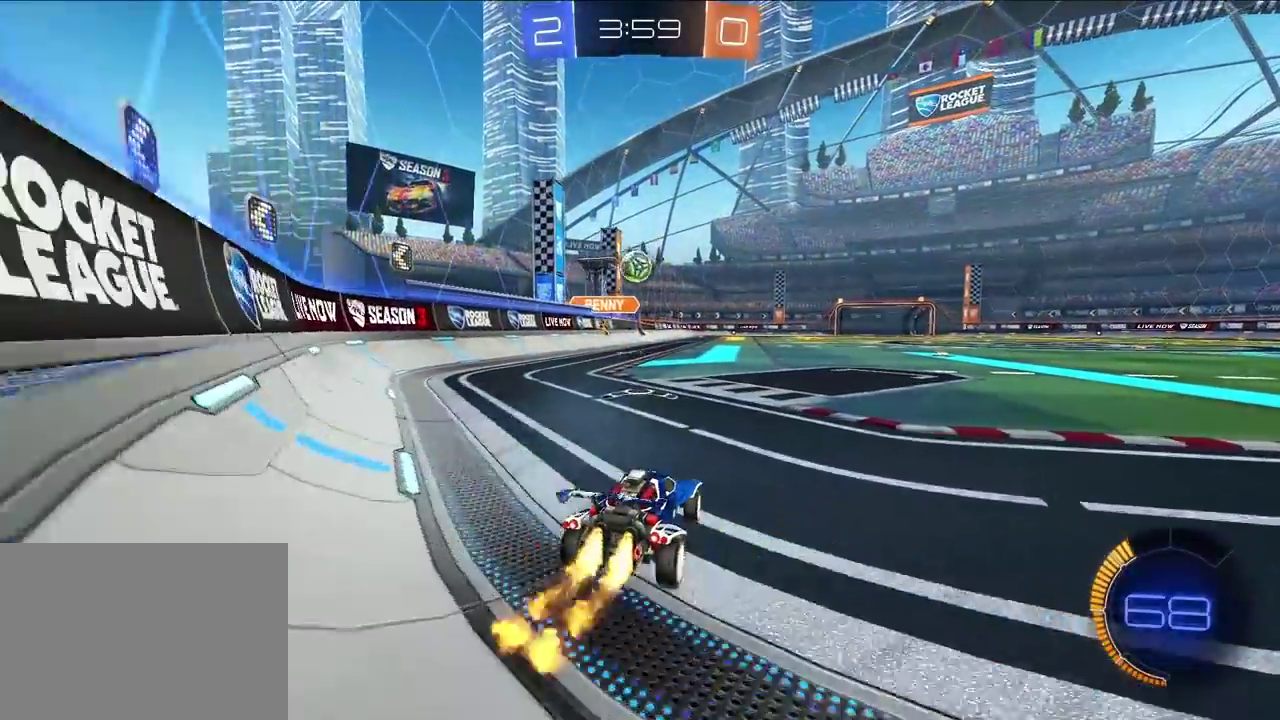
{"buttons": [], "left_stick": "up-left", "right_stick": "center", "events": [[483, "L2", "up"], [483, "left_stick", "up-left"]]}
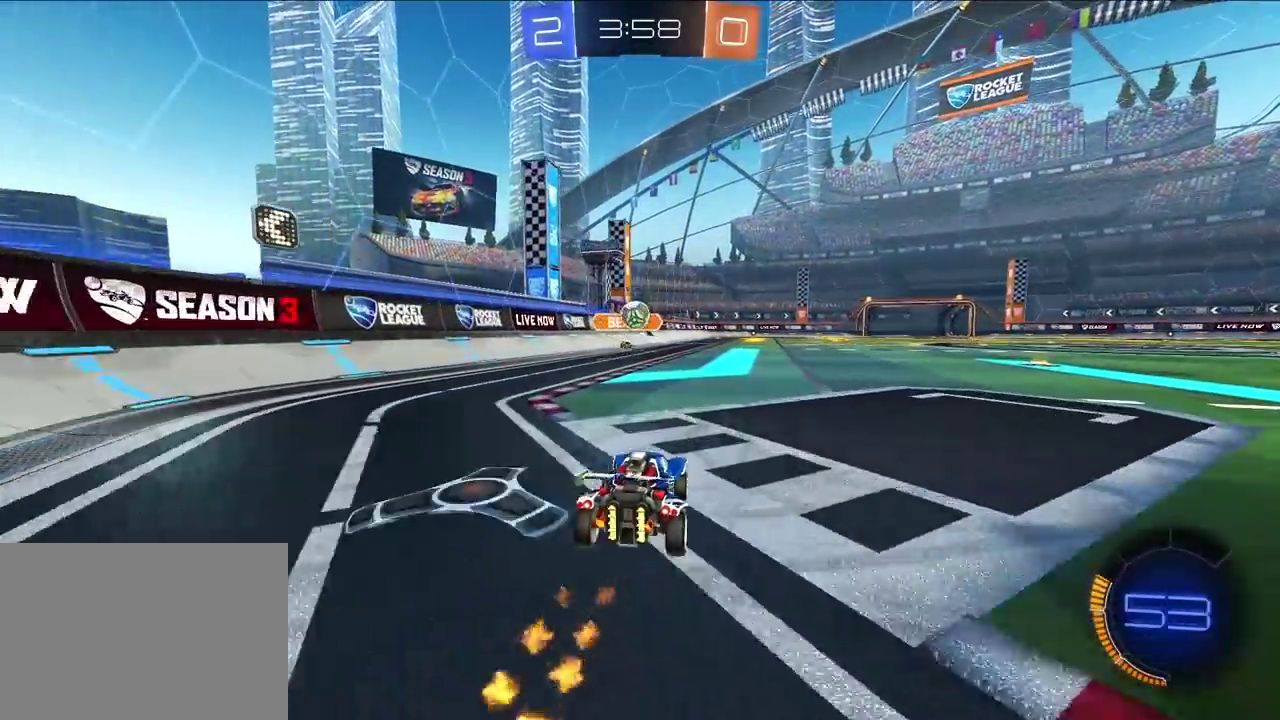
{"buttons": ["CROSS", "L2"], "left_stick": "up-right", "right_stick": "center", "events": [[100, "left_stick", "up"], [217, "left_stick", "up-right"], [333, "left_stick", "up"], [417, "L2", "down"], [483, "left_stick", "up-right"], [500, "CROSS", "down"]]}
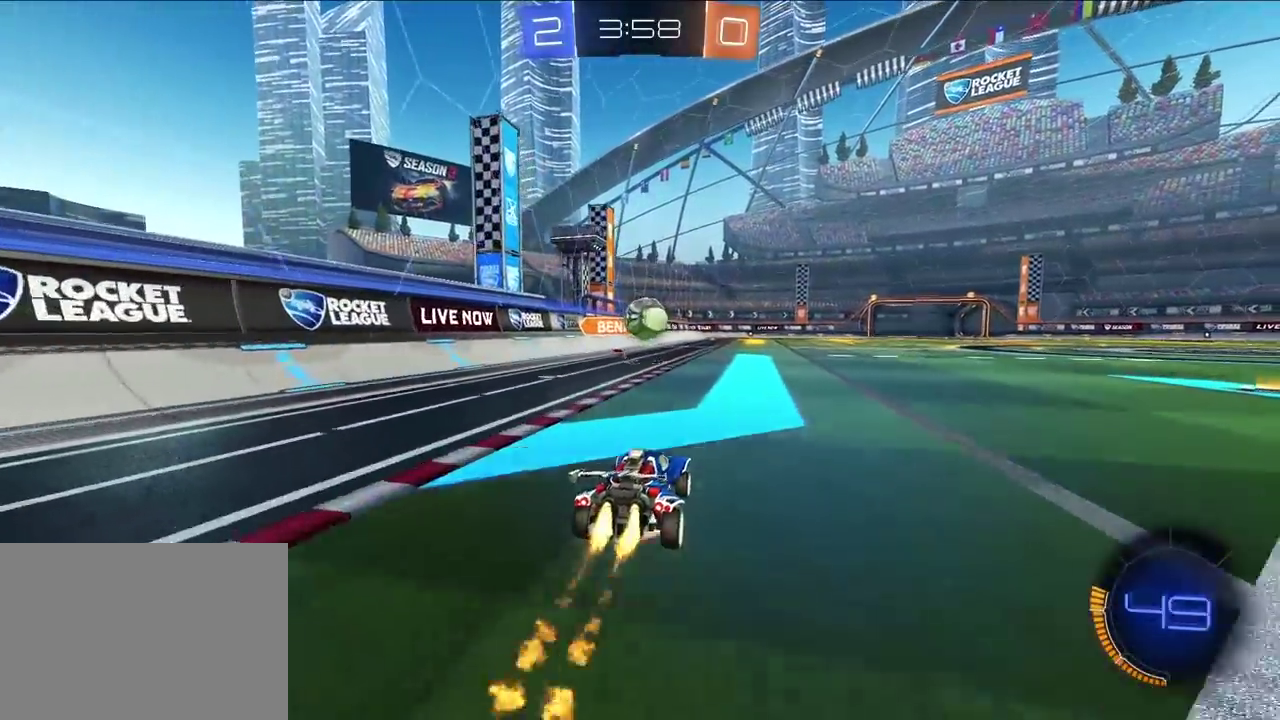
{"buttons": ["CROSS", "L2", "R1", "L3"], "left_stick": "down", "right_stick": "center", "events": [[33, "R1", "down"], [100, "left_stick", "down-left"], [183, "left_stick", "center"], [217, "R1", "up"], [233, "CROSS", "up"], [300, "left_stick", "up"], [333, "CROSS", "down"], [333, "R1", "down"], [400, "left_stick", "left"], [450, "L3", "down"], [450, "left_stick", "down"]]}
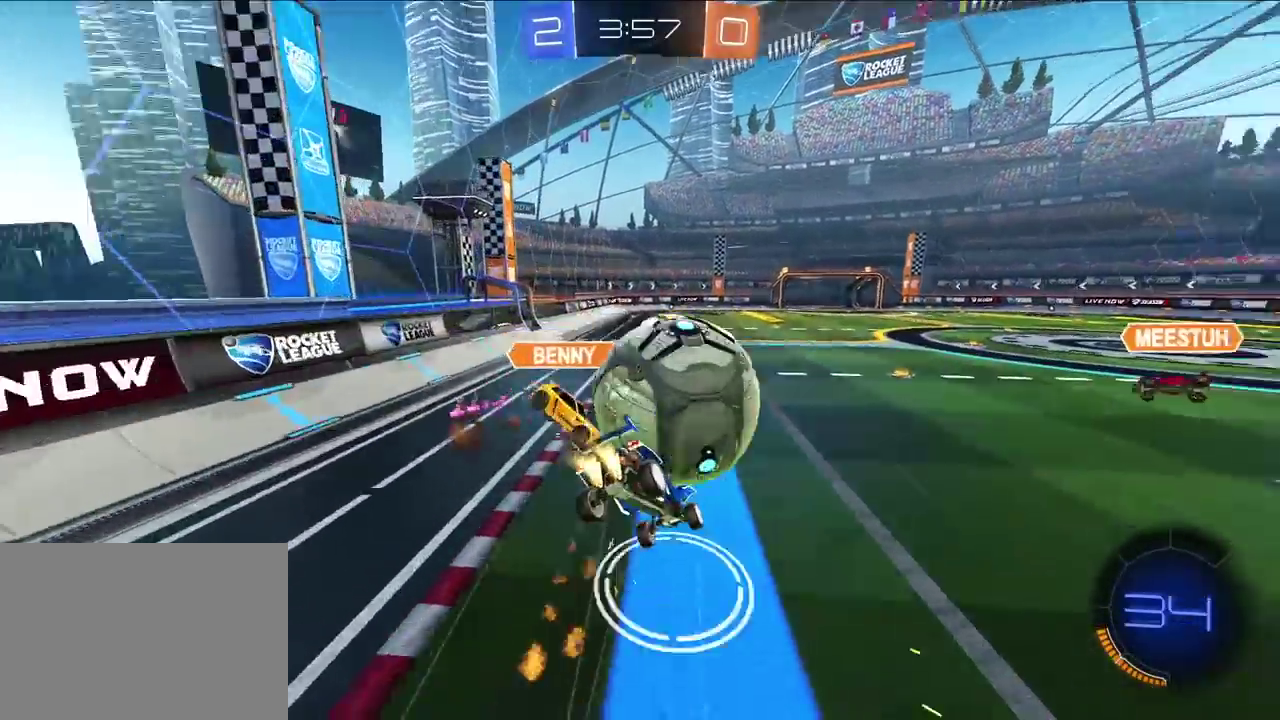
{"buttons": ["CROSS", "SQUARE", "TRIANGLE", "R1"], "left_stick": "down-left", "right_stick": "center", "events": [[150, "L3", "up"], [233, "left_stick", "down-left"], [250, "L2", "up"], [450, "SQUARE", "down"], [450, "TRIANGLE", "down"]]}
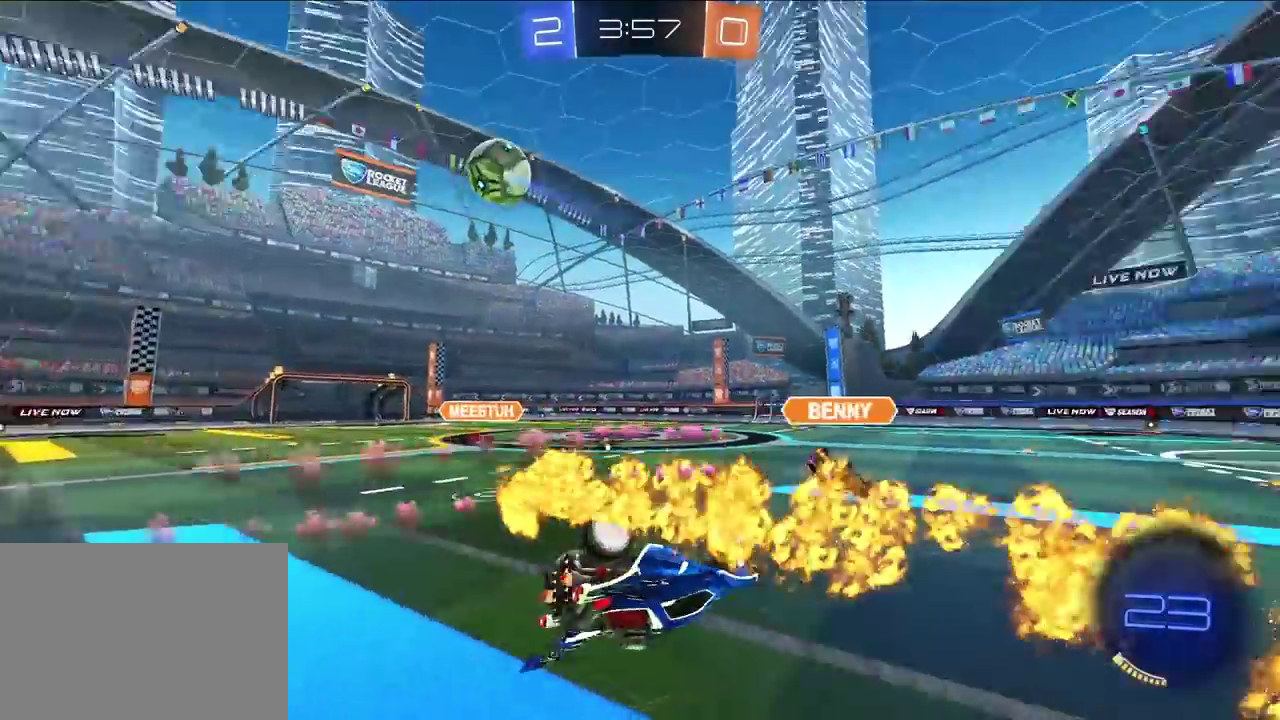
{"buttons": [], "left_stick": "left", "right_stick": "center", "events": [[33, "left_stick", "left"], [200, "left_stick", "down-left"], [217, "CROSS", "up"], [250, "SQUARE", "up"], [267, "TRIANGLE", "up"], [300, "R1", "up"], [350, "TRIANGLE", "down"], [417, "left_stick", "left"], [450, "TRIANGLE", "up"]]}
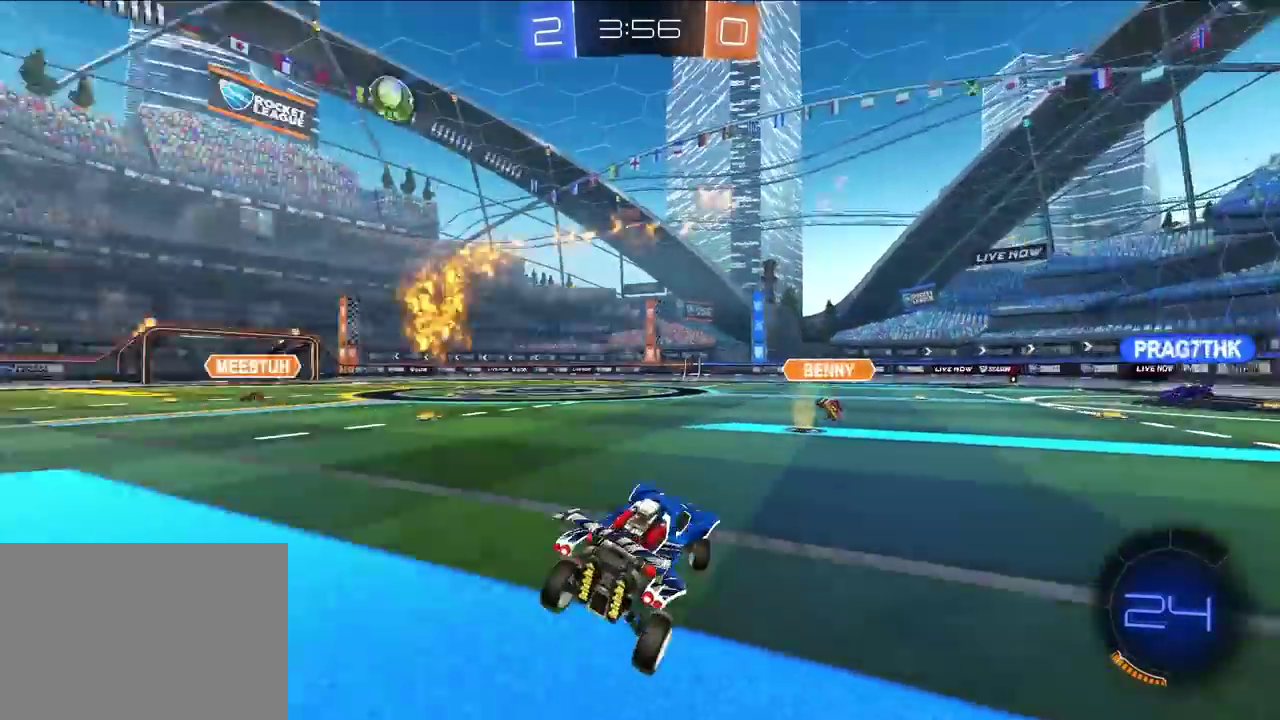
{"buttons": [], "left_stick": "up-left", "right_stick": "center", "events": [[67, "left_stick", "up-left"]]}
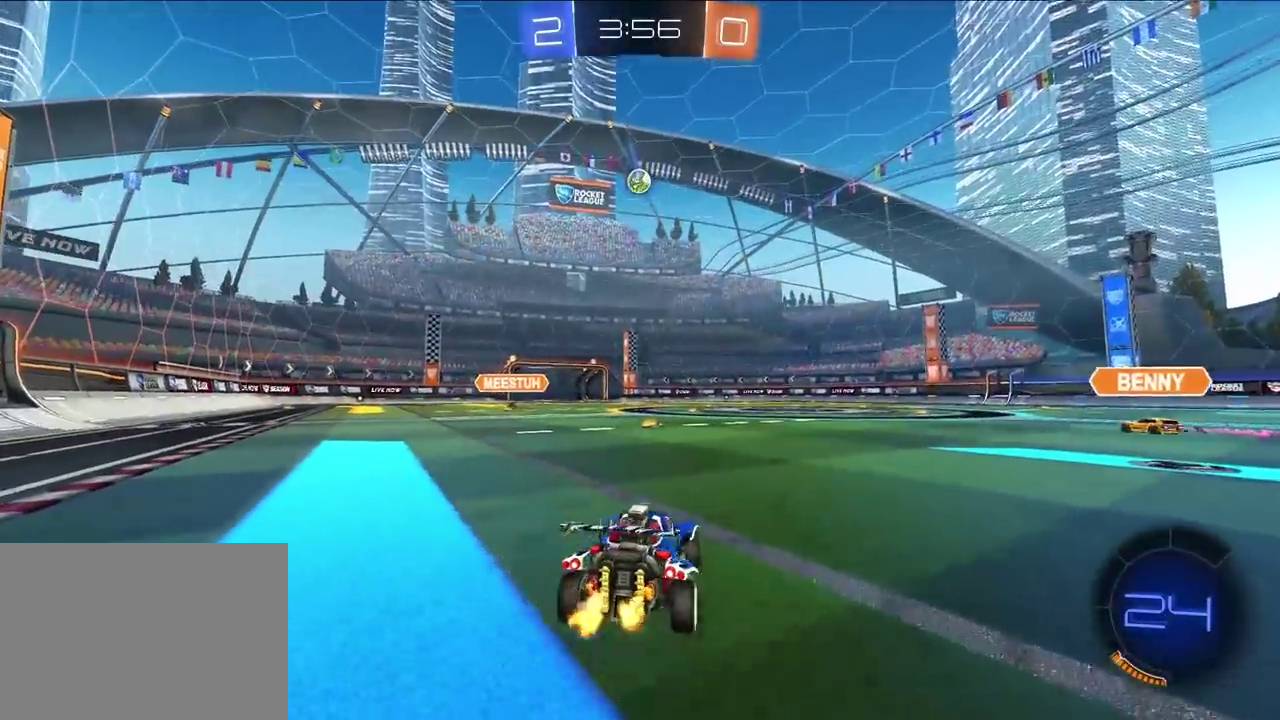
{"buttons": [], "left_stick": "up", "right_stick": "center", "events": [[33, "left_stick", "up"], [133, "CROSS", "down"], [217, "CROSS", "up"], [267, "CROSS", "down"], [367, "CROSS", "up"]]}
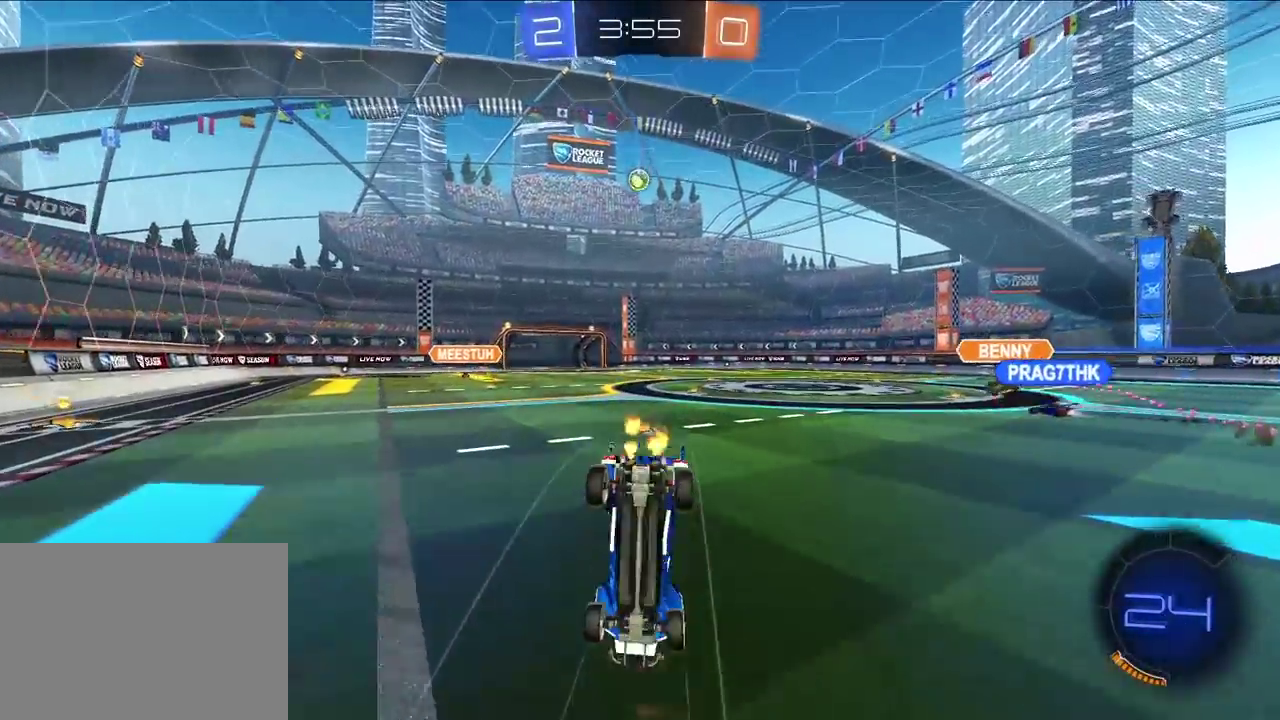
{"buttons": ["R1"], "left_stick": "down-left", "right_stick": "center", "events": [[83, "L2", "down"], [83, "R1", "down"], [83, "left_stick", "up-left"], [100, "CROSS", "down"], [133, "SQUARE", "down"], [150, "TRIANGLE", "down"], [167, "left_stick", "down-left"], [217, "left_stick", "down"], [300, "left_stick", "down-left"], [333, "CROSS", "up"], [333, "L2", "up"], [333, "TRIANGLE", "up"], [350, "SQUARE", "up"]]}
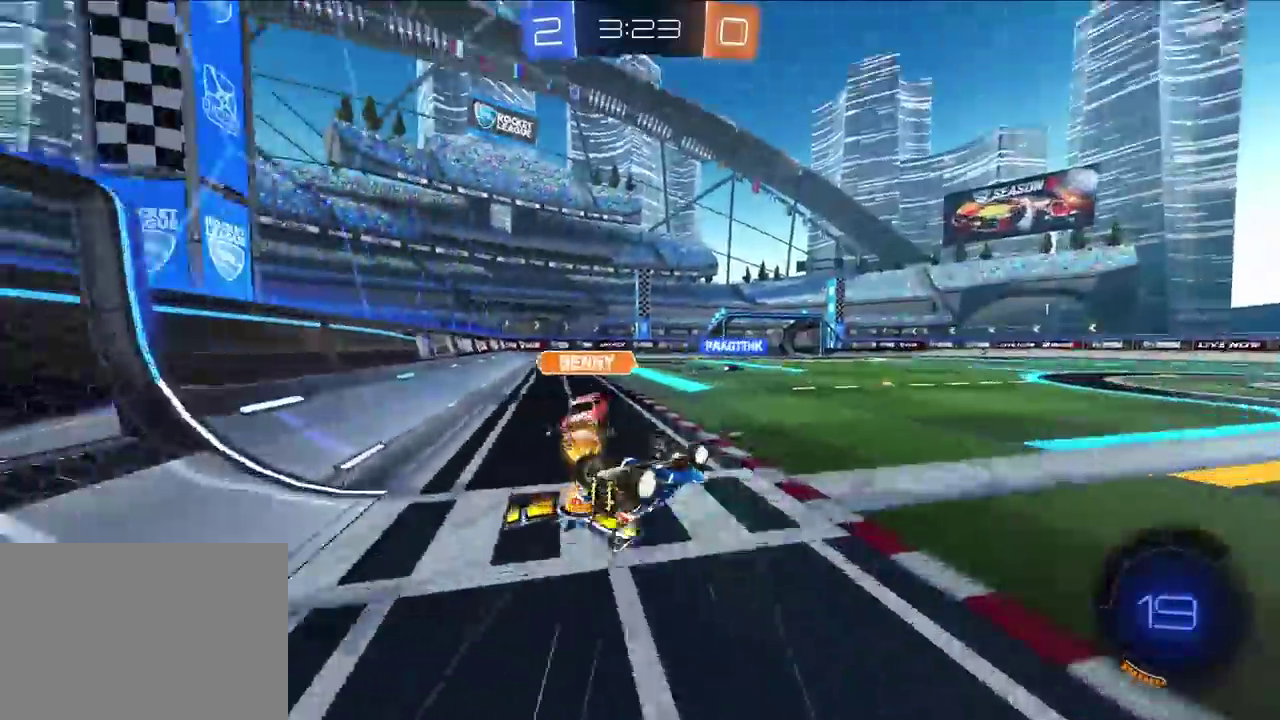
{"buttons": [], "left_stick": "center", "right_stick": "center", "events": [[217, "TRIANGLE", "down"], [350, "TRIANGLE", "up"], [367, "R1", "up"], [450, "left_stick", "center"]]}
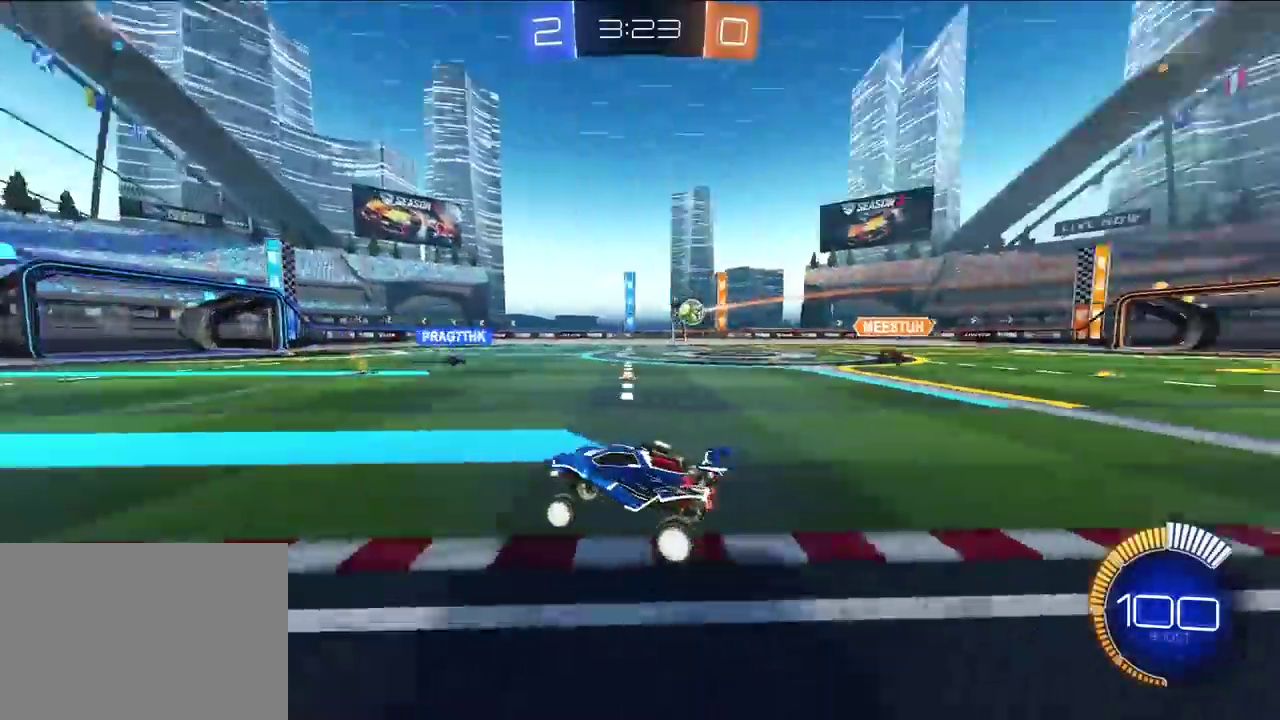
{"buttons": ["L2"], "left_stick": "up", "right_stick": "center", "events": [[167, "left_stick", "up-left"], [283, "L2", "down"], [283, "TRIANGLE", "down"], [300, "left_stick", "up"], [383, "TRIANGLE", "up"]]}
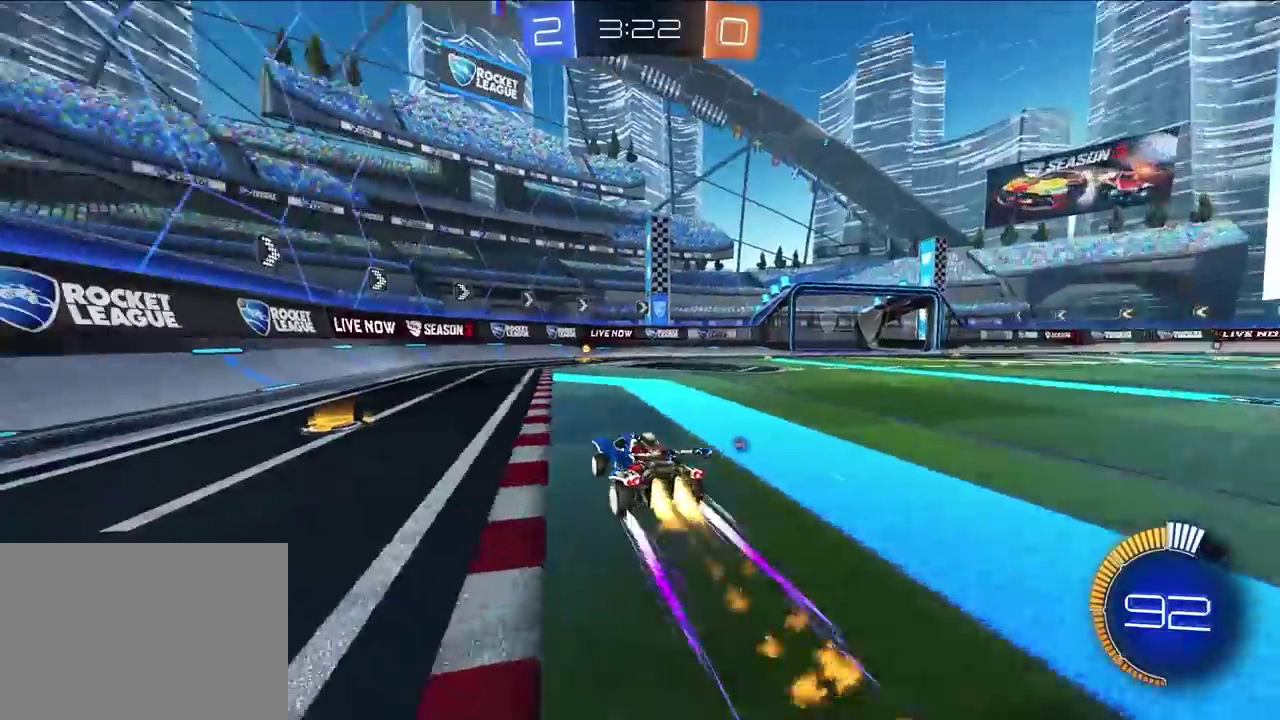
{"buttons": ["L2"], "left_stick": "up-right", "right_stick": "center", "events": [[200, "TRIANGLE", "down"], [300, "TRIANGLE", "up"], [483, "left_stick", "up-right"]]}
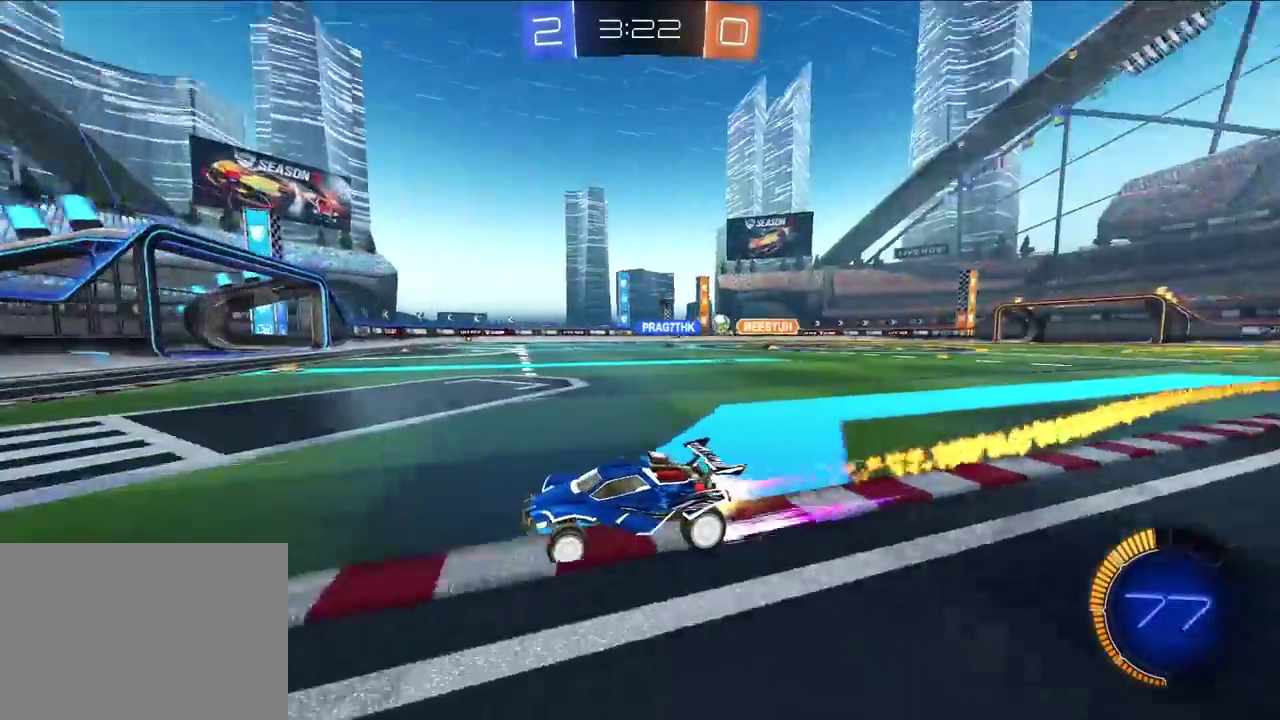
{"buttons": ["L2"], "left_stick": "up-right", "right_stick": "center", "events": [[83, "L2", "up"], [183, "R1", "down"], [300, "R1", "up"], [400, "L2", "down"]]}